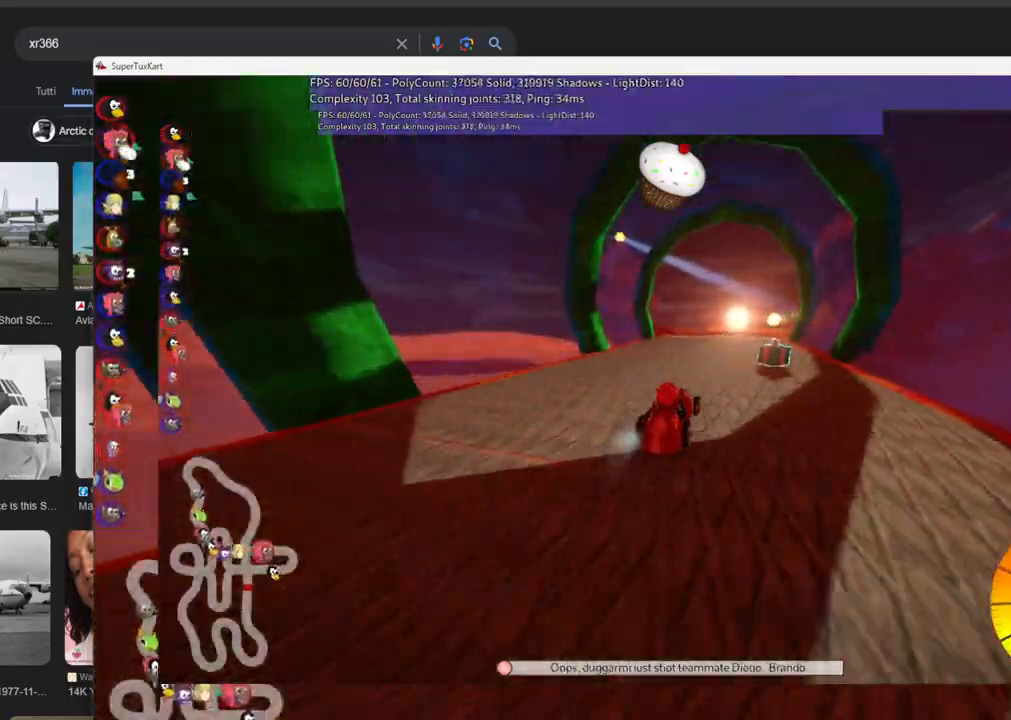
Gameplay with keyboard; each line is a JSON object with the keys held at the frame after it. "events" lists presses ("down") and releases ("up") of ".", "alt_r", "b", "c", "comma", "ctrl_r", "d", "down", "f", "g", "h", "j", "k", "l", "left", "m", "n", "quote", "return", "right", "semicolon", "shift_r", "space", "super", "up" and "v" between this image and that frame as [ms after this image, input, new state], when the widget could be followed in between. No other keys are recorded. Mouse input is not recorded. Not read: /.
{"keys": ["left", "m", "right", "up"], "events": [[166, "left", "down"], [250, "left", "up"], [350, "right", "down"], [400, "m", "down"], [450, "left", "down"]]}
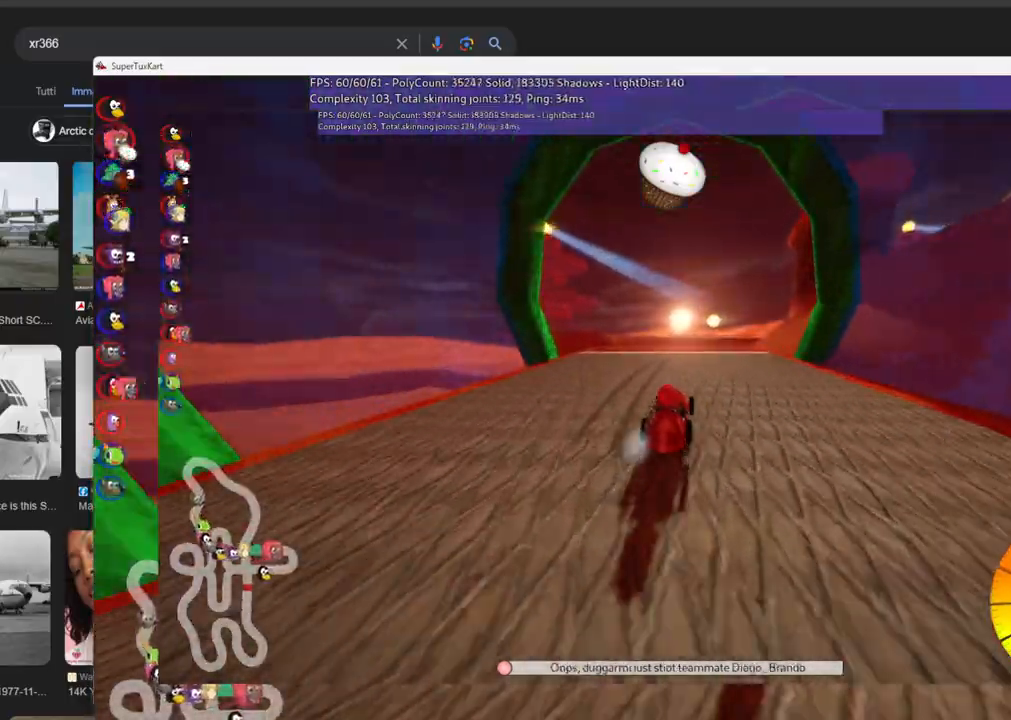
{"keys": ["left", "m", "right", "up"], "events": [[33, "right", "up"], [500, "right", "down"]]}
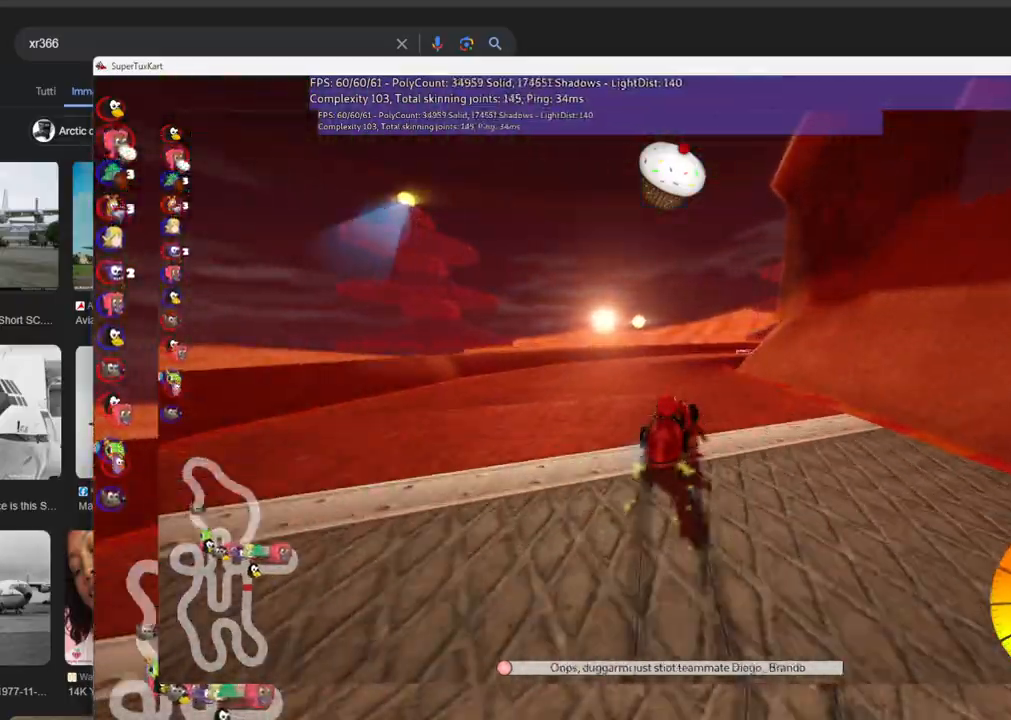
{"keys": ["left", "m", "right", "up"], "events": []}
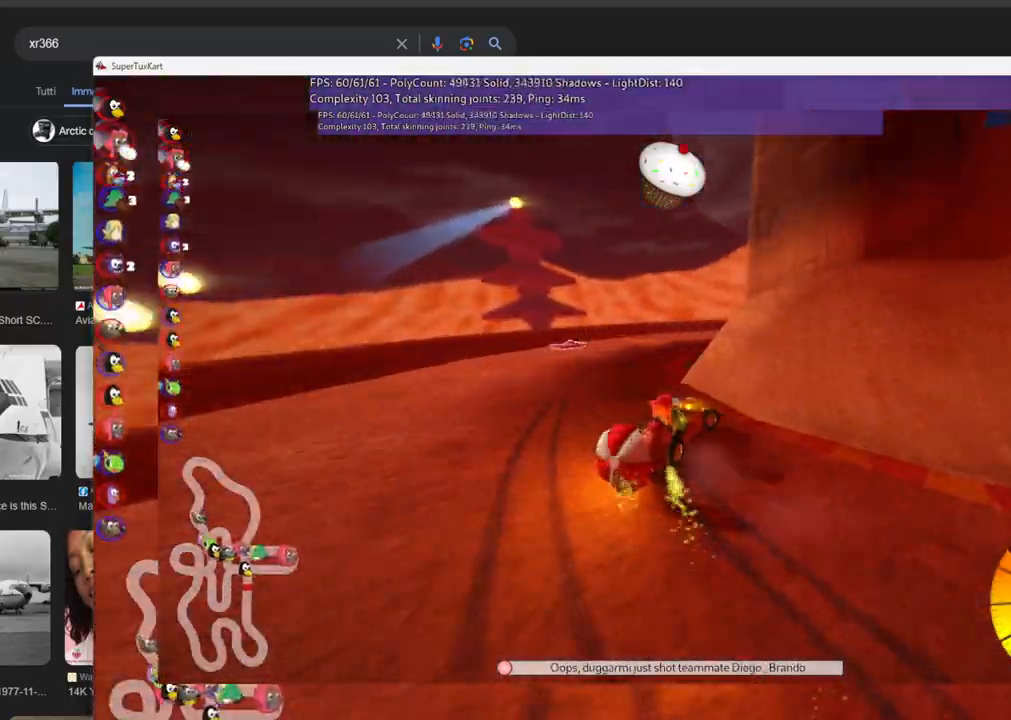
{"keys": ["down"], "events": [[66, "m", "up"], [116, "left", "up"], [216, "right", "up"], [300, "up", "up"], [350, "down", "down"]]}
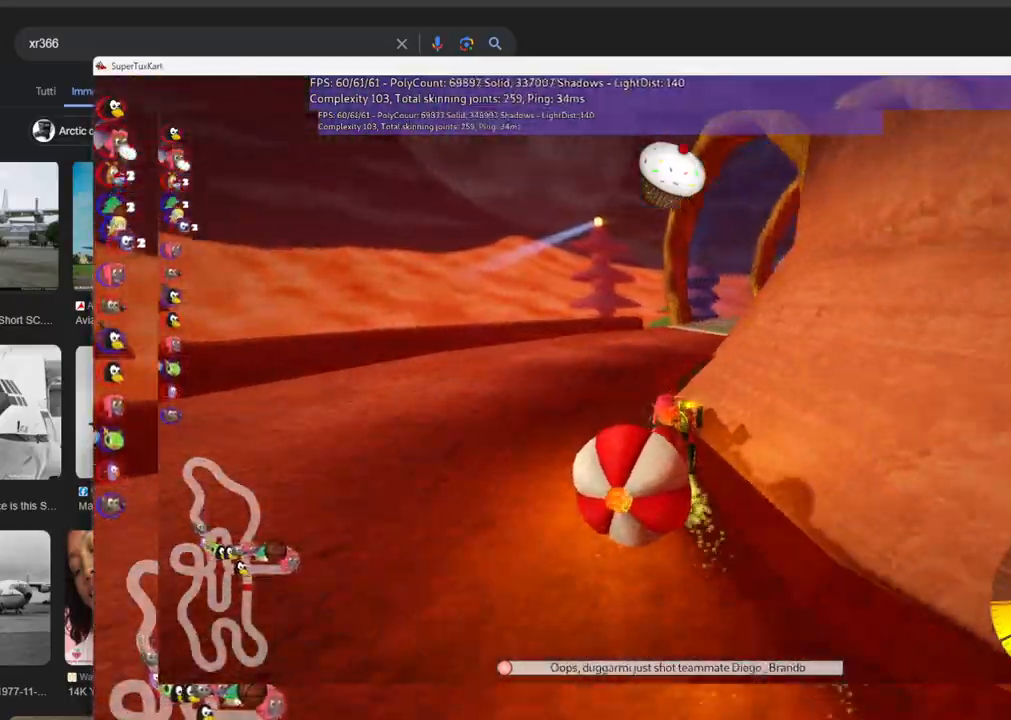
{"keys": ["right", "up"], "events": [[133, "down", "up"], [183, "up", "down"], [466, "right", "down"]]}
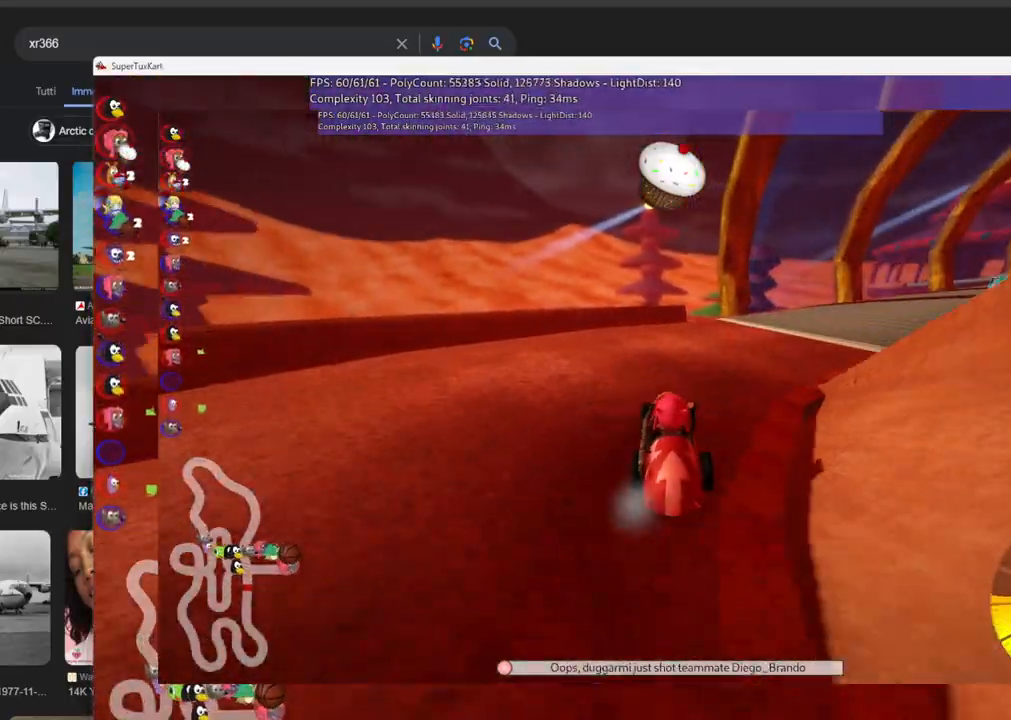
{"keys": ["m", "right", "up"], "events": [[16, "m", "down"]]}
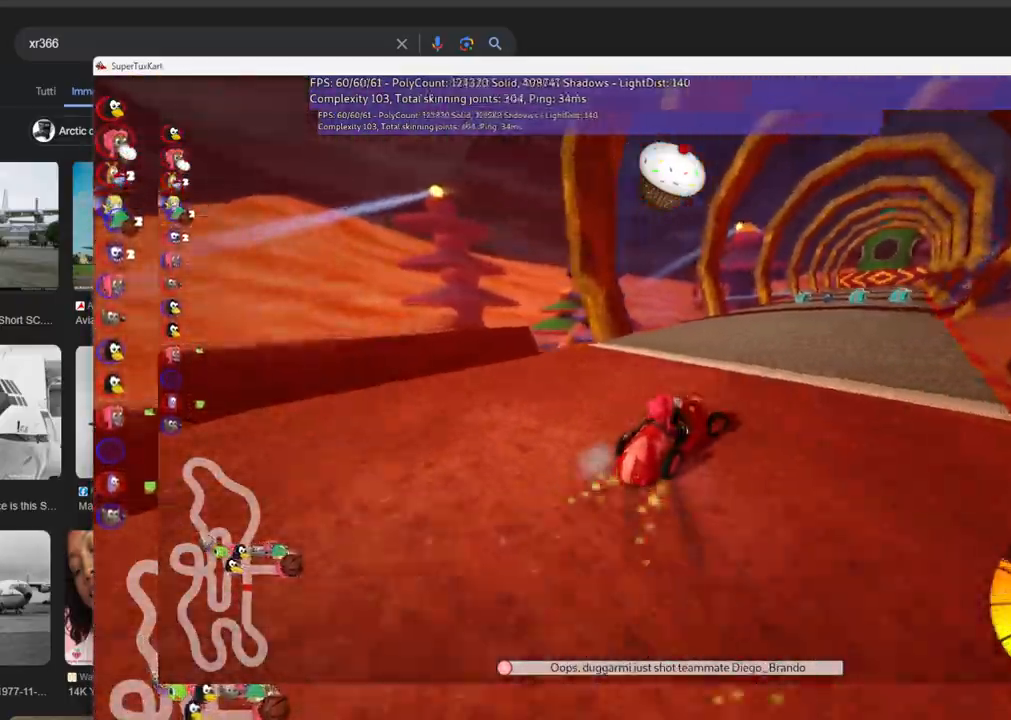
{"keys": ["left", "m", "up"]}
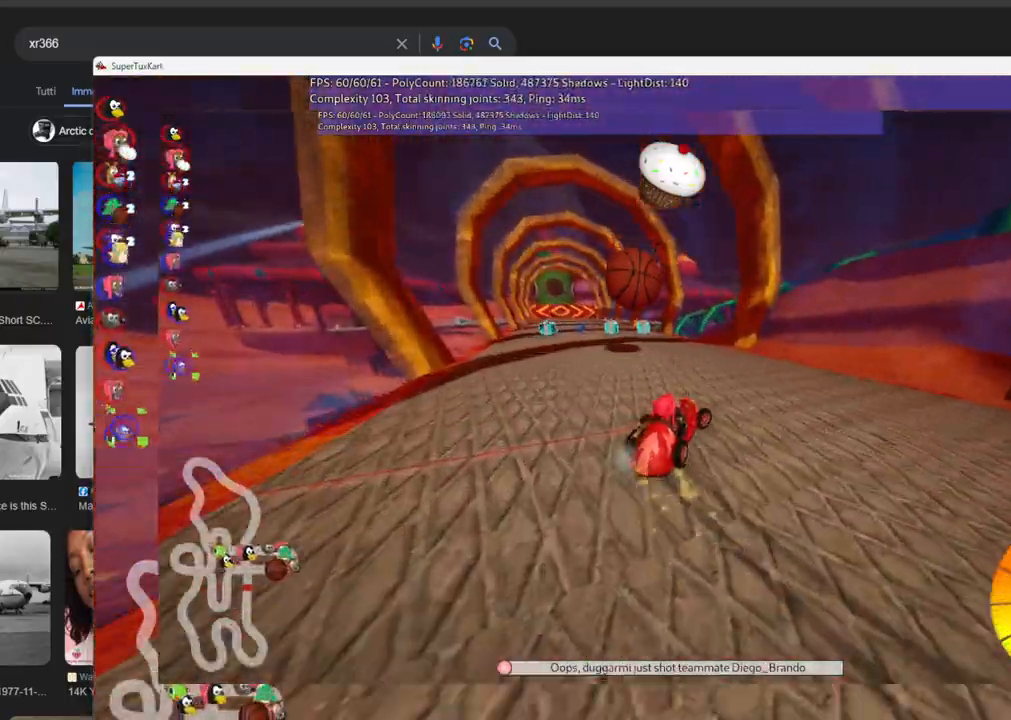
{"keys": ["up"], "events": [[283, "m", "up"], [383, "left", "up"]]}
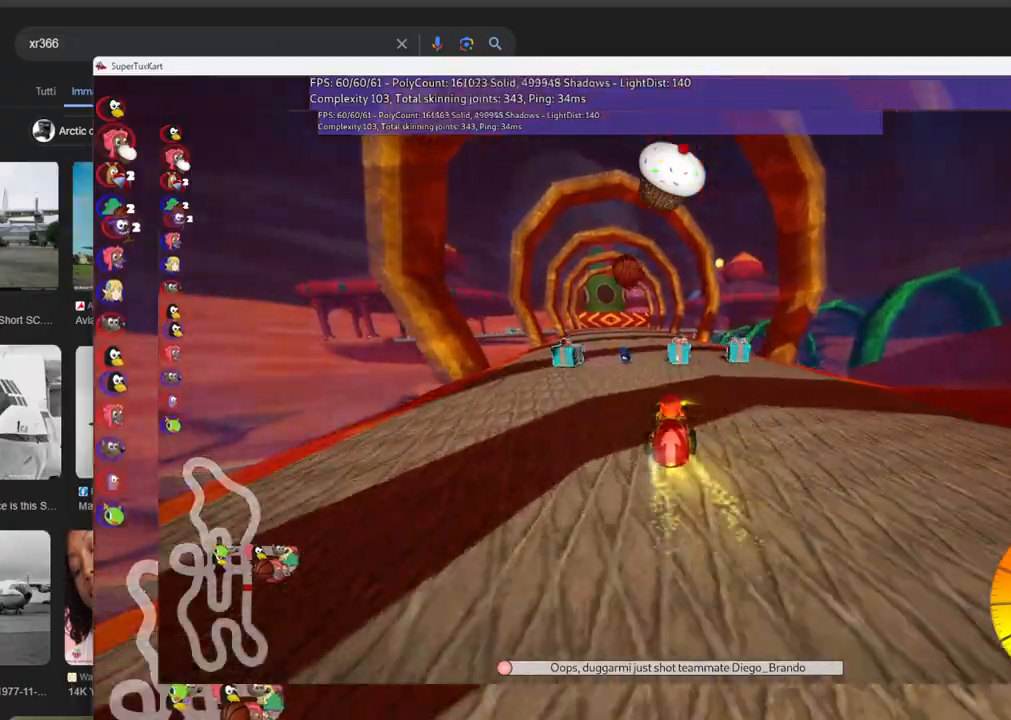
{"keys": ["up"], "events": [[66, "left", "down"], [200, "left", "up"], [350, "n", "down"], [483, "n", "up"]]}
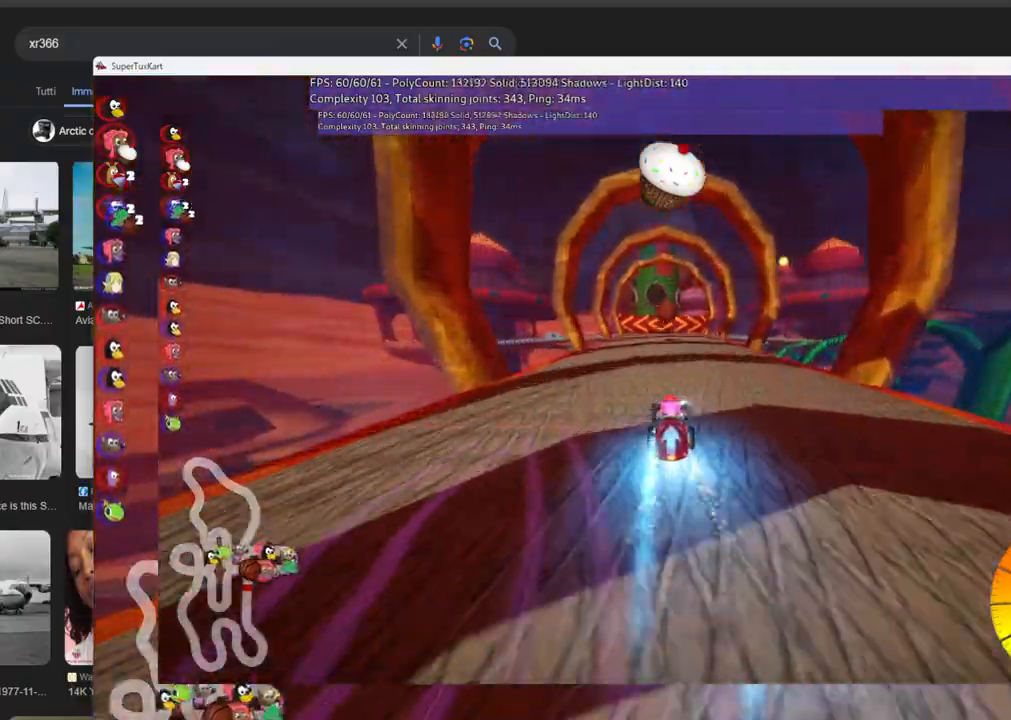
{"keys": ["up"], "events": [[183, "b", "down"], [450, "b", "up"]]}
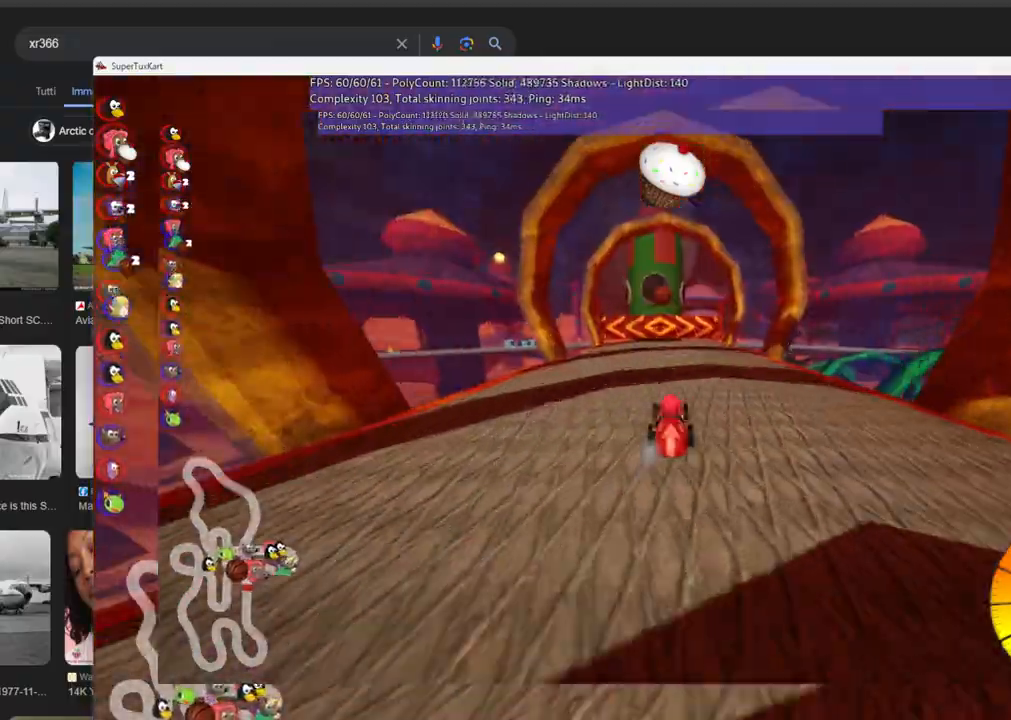
{"keys": ["up"], "events": [[100, "right", "down"], [183, "right", "up"]]}
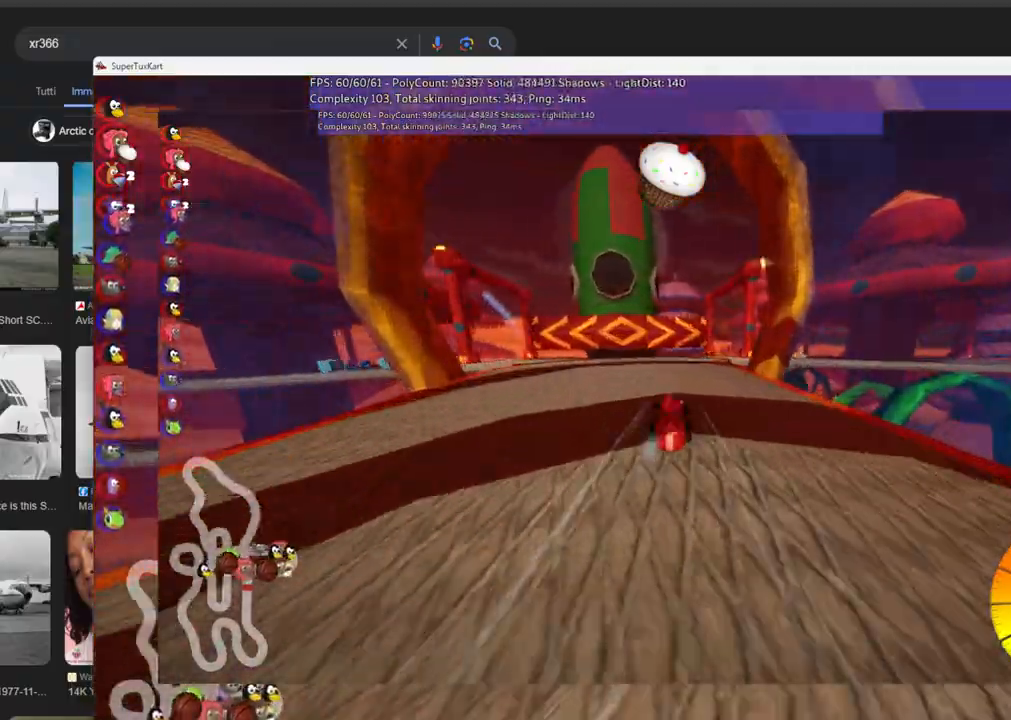
{"keys": ["up"], "events": [[166, "m", "down"], [166, "right", "down"], [350, "m", "up"], [450, "right", "up"]]}
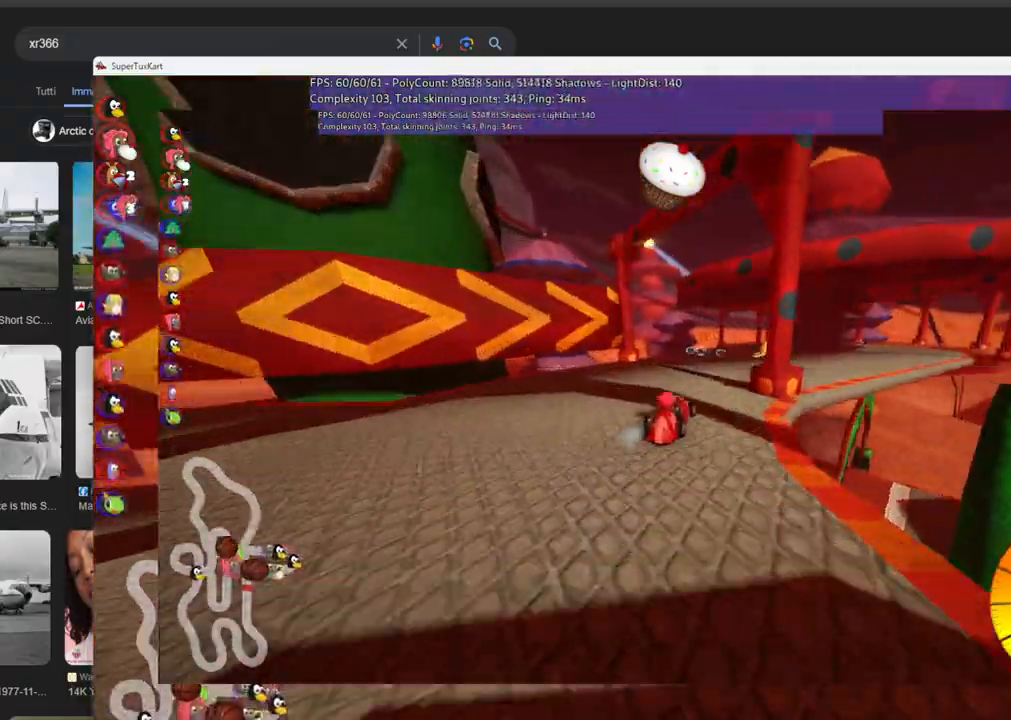
{"keys": ["left", "m"], "events": [[83, "left", "down"], [83, "m", "down"], [83, "up", "up"]]}
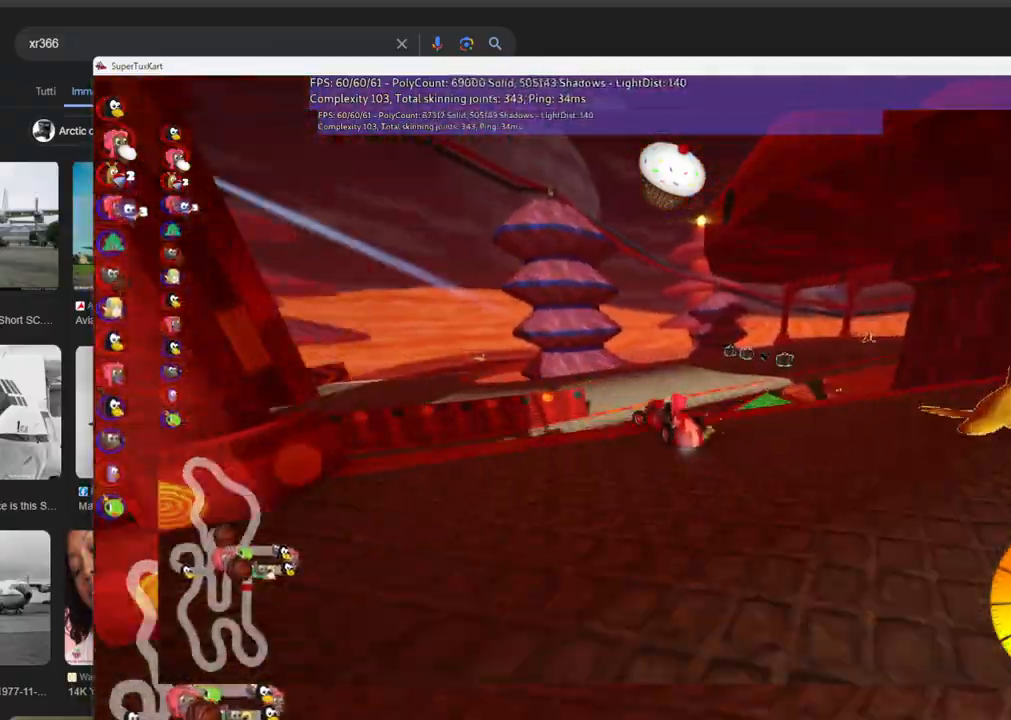
{"keys": ["down", "left"]}
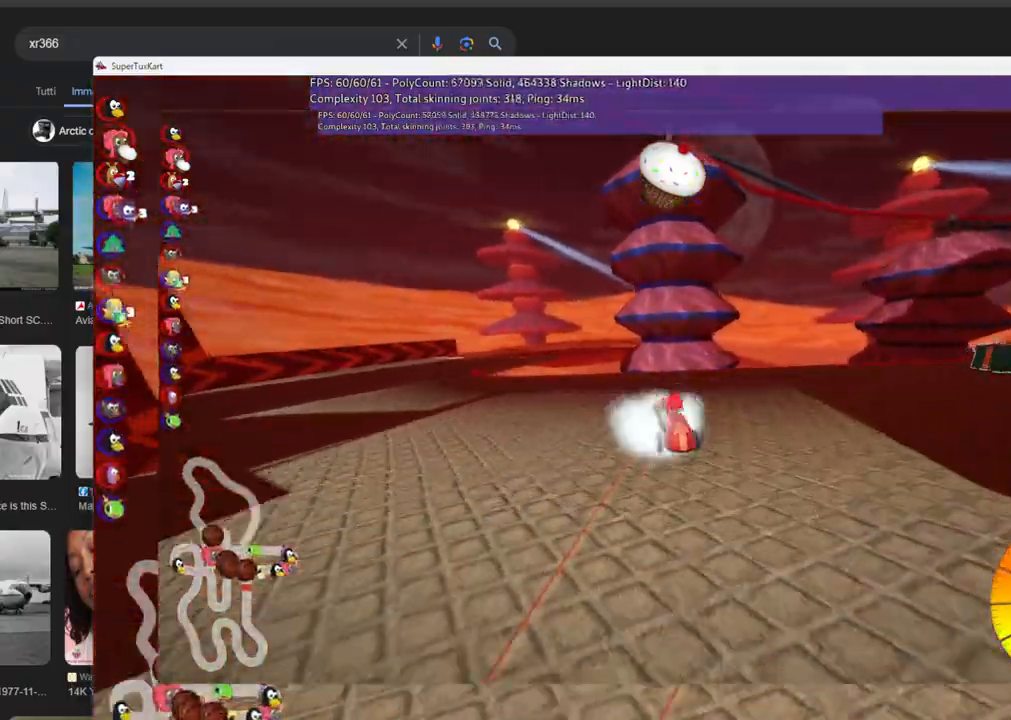
{"keys": ["left", "n", "up"], "events": [[350, "down", "up"], [400, "n", "down"], [450, "up", "down"]]}
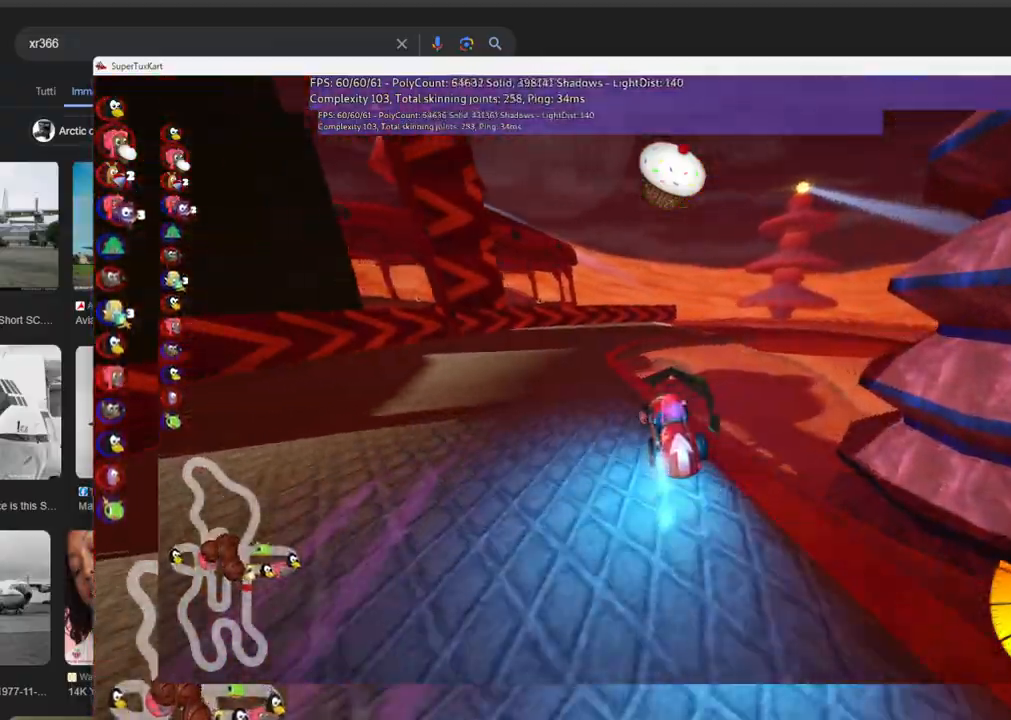
{"keys": ["right", "up"], "events": [[33, "n", "up"], [183, "left", "up"], [316, "m", "down"], [316, "right", "down"], [500, "m", "up"]]}
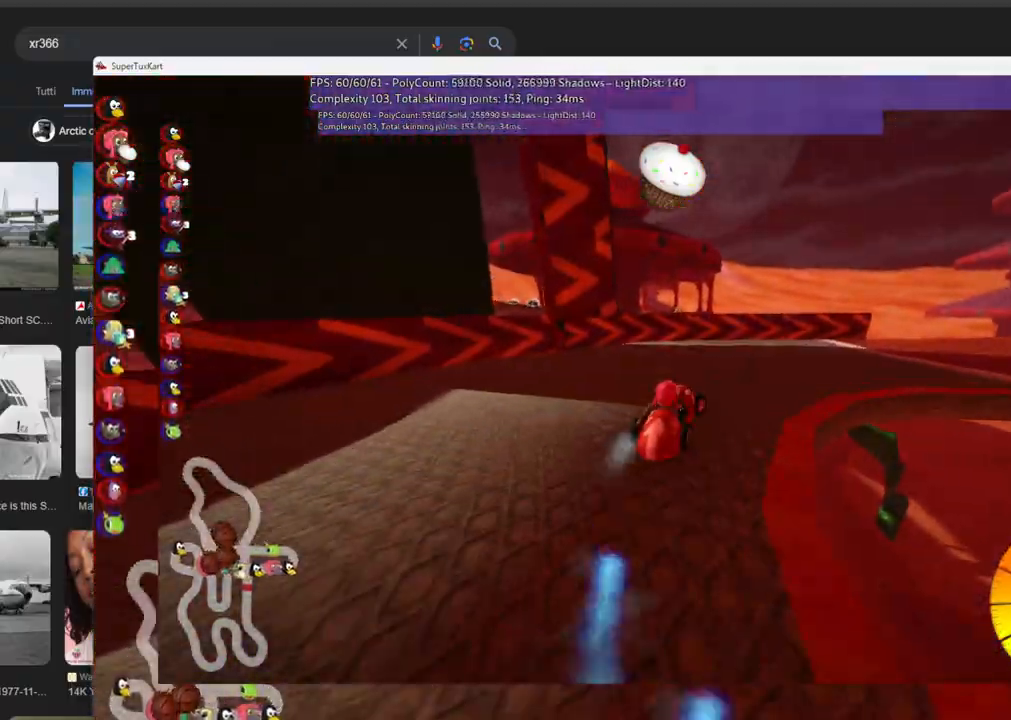
{"keys": ["right", "up"], "events": []}
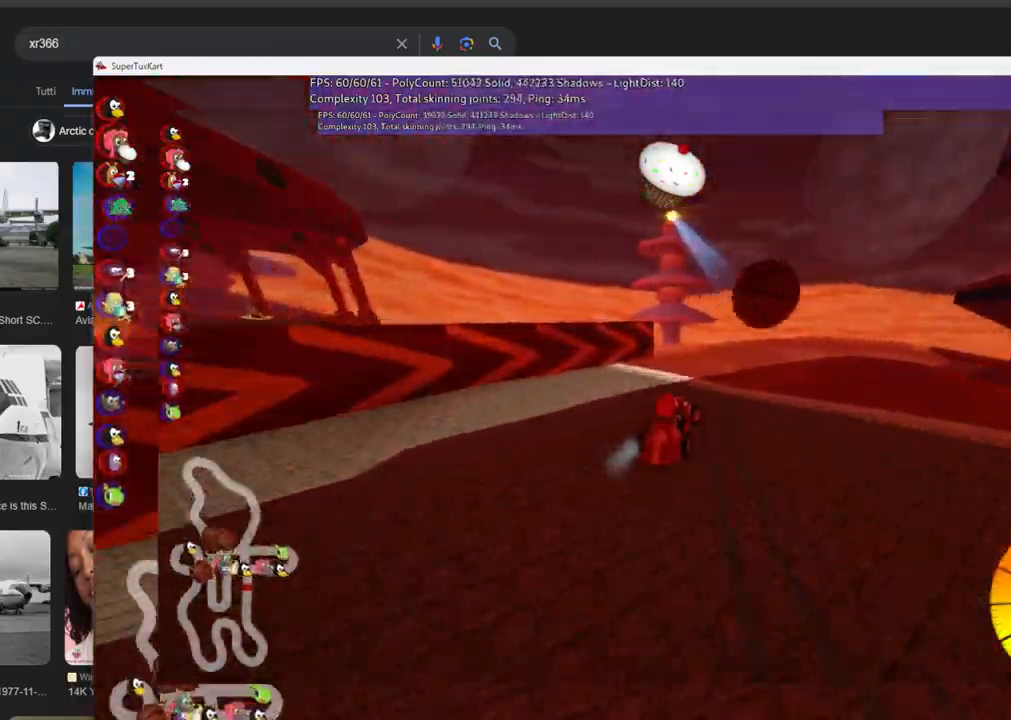
{"keys": ["left", "m", "up"]}
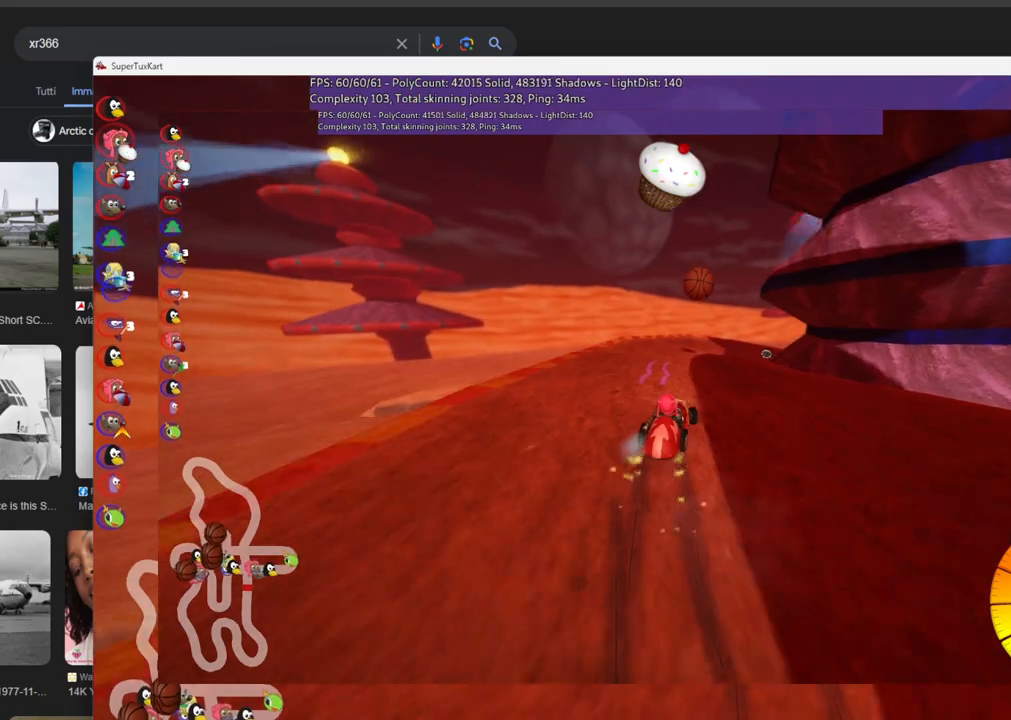
{"keys": ["left", "m", "right", "up"], "events": [[183, "right", "down"], [366, "right", "up"], [500, "right", "down"]]}
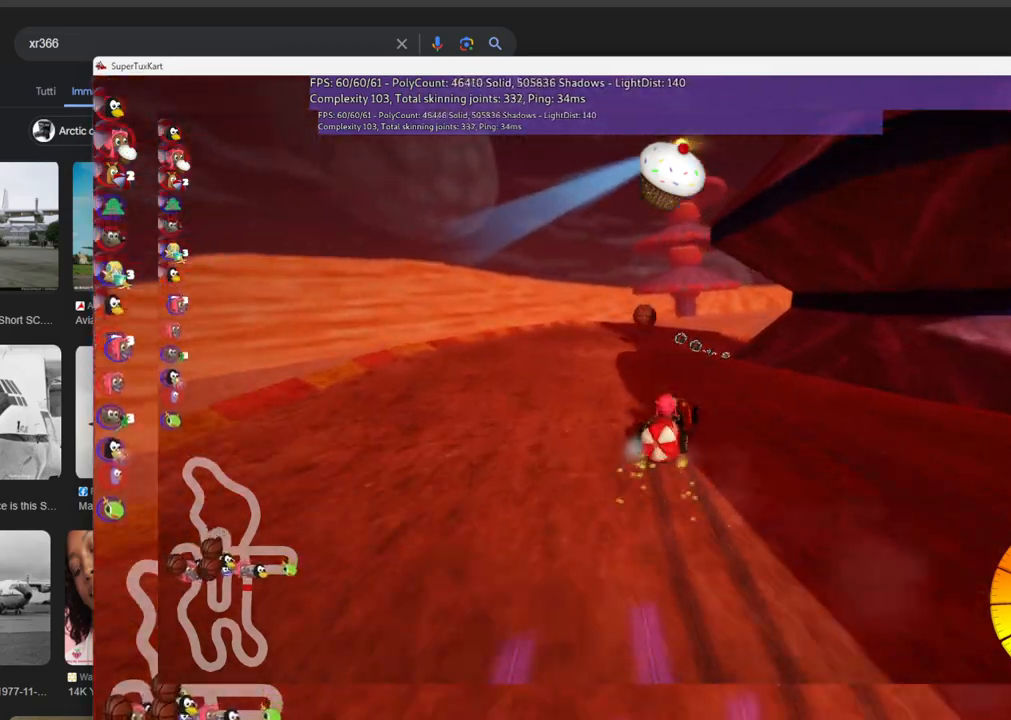
{"keys": ["left", "m"], "events": [[383, "right", "up"], [466, "up", "up"]]}
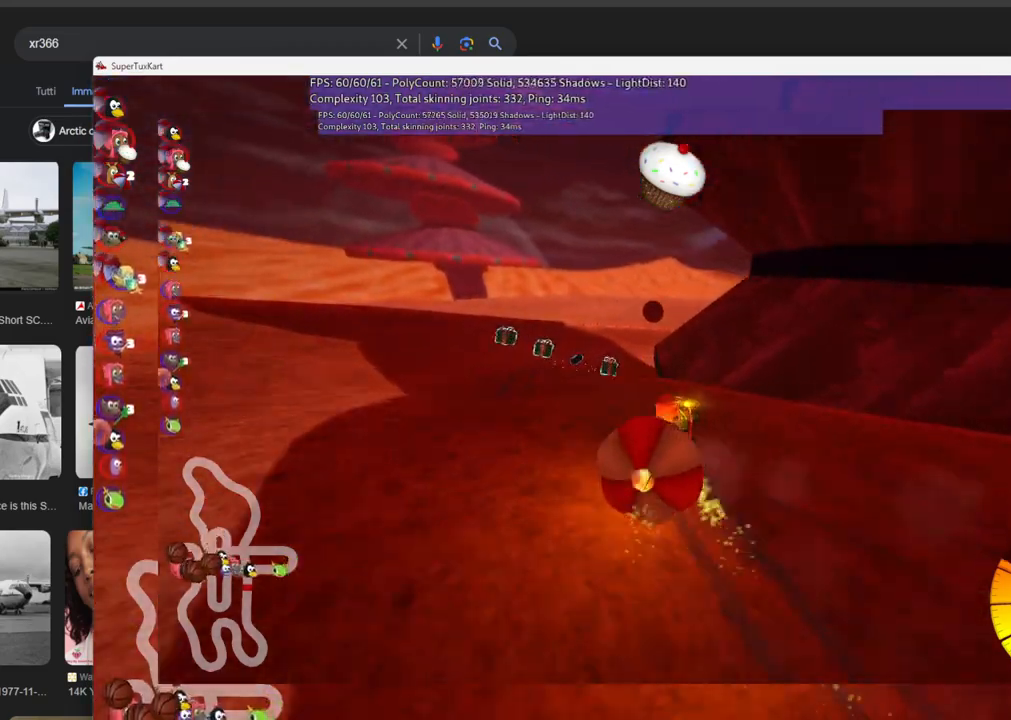
{"keys": [], "events": [[66, "m", "up"], [116, "down", "down"], [300, "right", "down"], [350, "left", "up"], [350, "right", "up"], [400, "down", "up"]]}
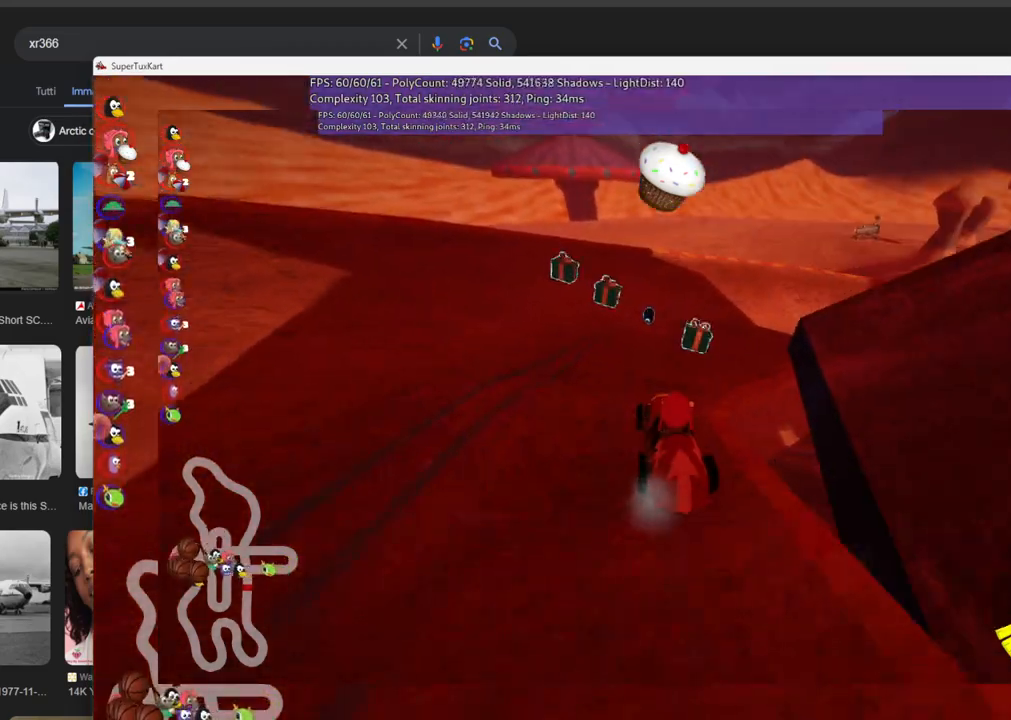
{"keys": ["m", "right", "up"], "events": [[83, "n", "down"], [83, "right", "down"], [83, "up", "down"], [266, "n", "up"], [416, "m", "down"]]}
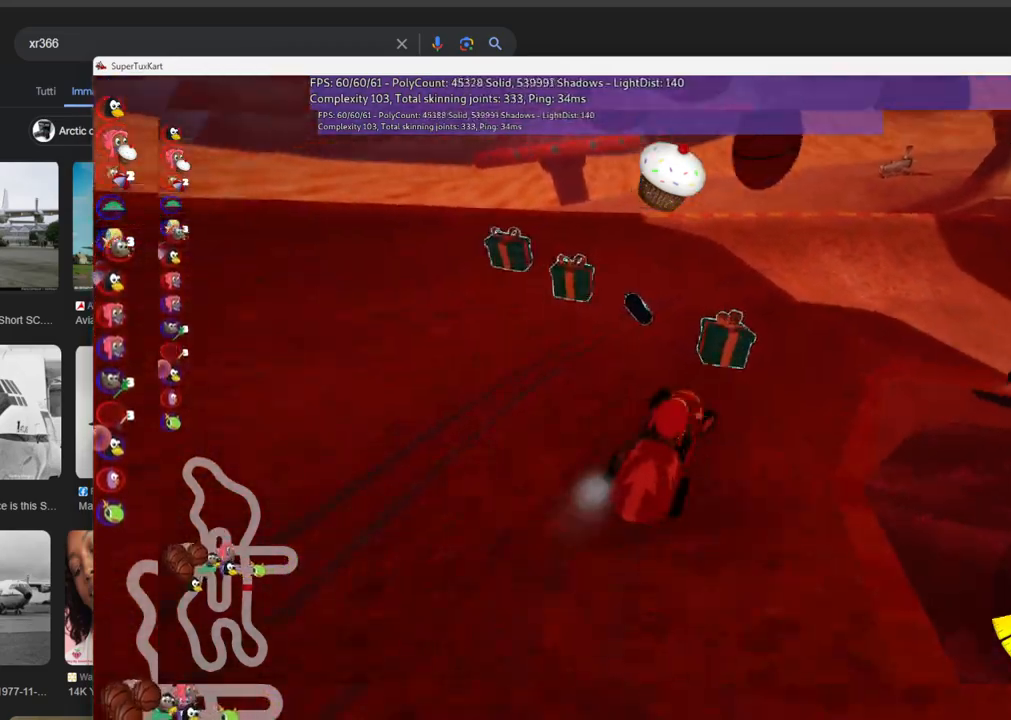
{"keys": ["up"], "events": [[150, "m", "up"], [333, "right", "up"]]}
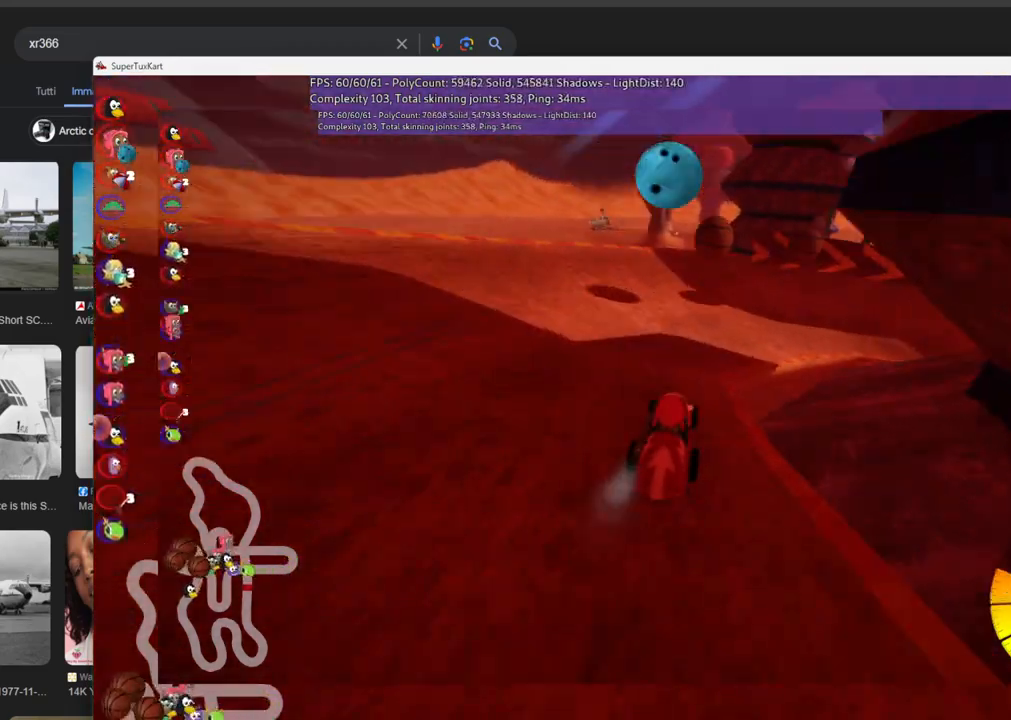
{"keys": ["m", "right", "up"], "events": [[66, "m", "down"], [116, "right", "down"]]}
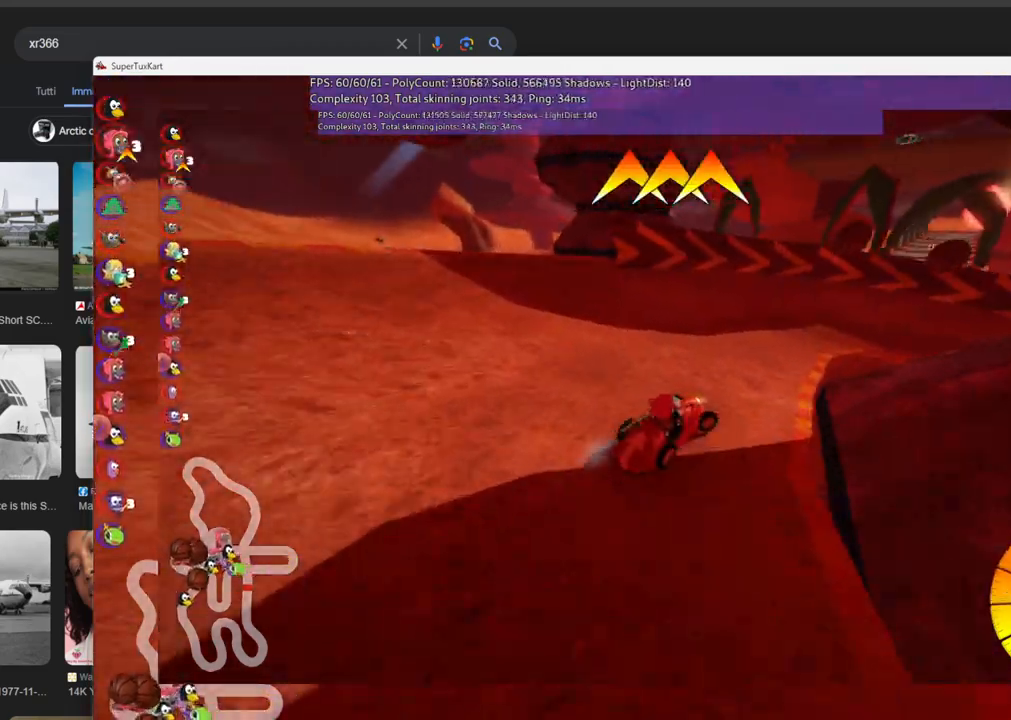
{"keys": ["m", "right", "up"], "events": []}
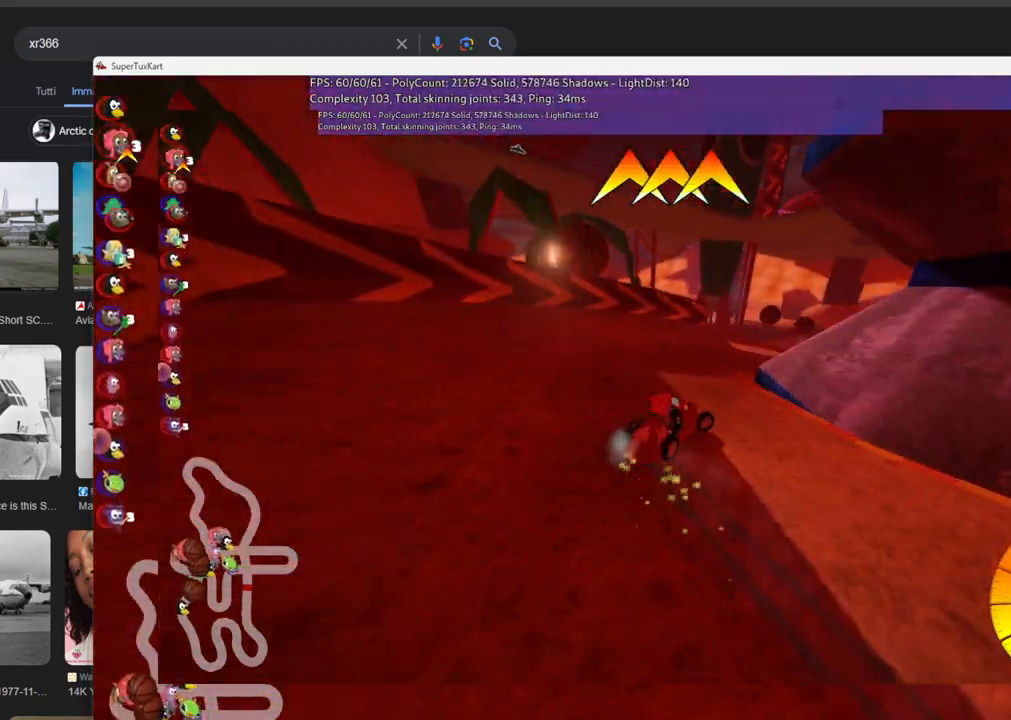
{"keys": ["up"], "events": [[250, "space", "down"], [300, "m", "up"], [333, "space", "up"], [483, "right", "up"]]}
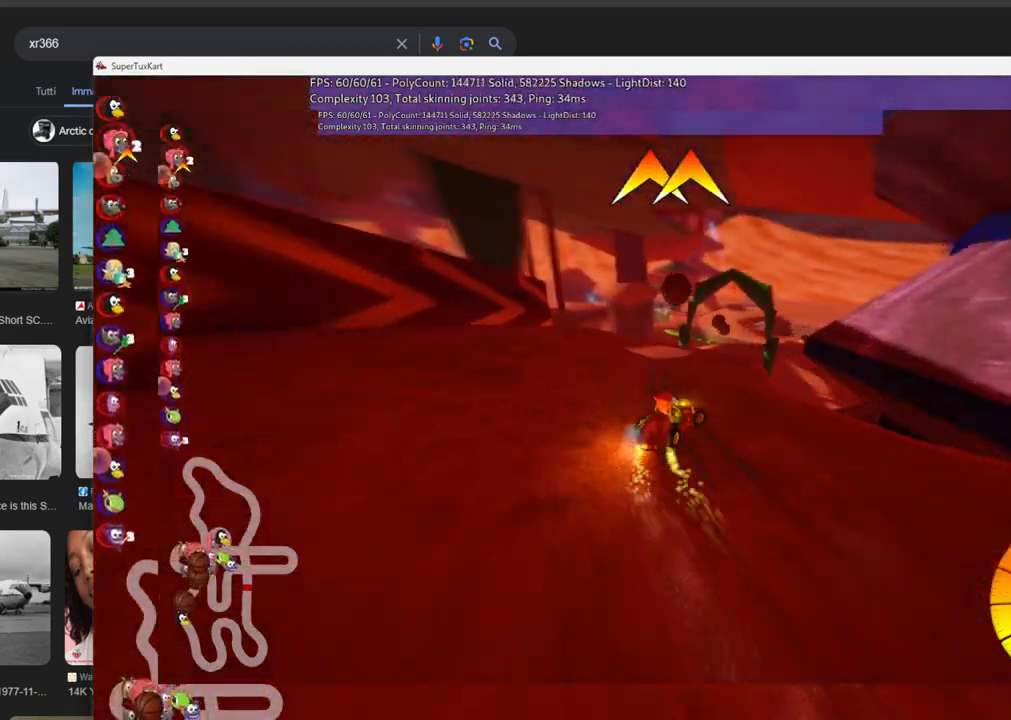
{"keys": ["right", "up"], "events": [[166, "left", "down"], [450, "left", "up"], [500, "right", "down"]]}
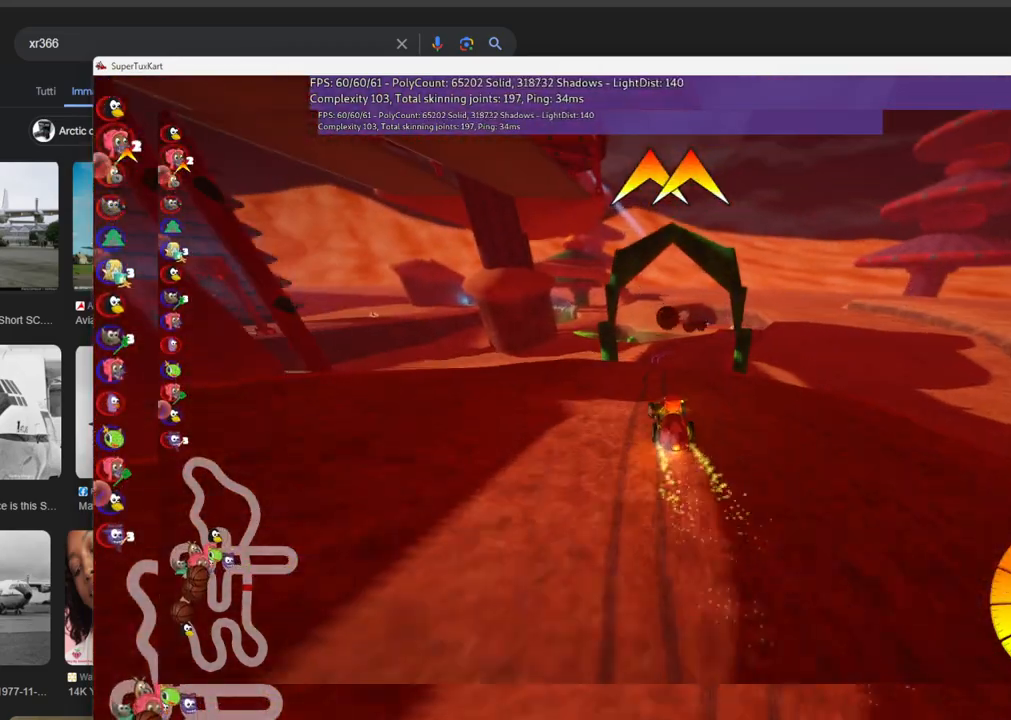
{"keys": ["left", "m", "up"], "events": [[50, "m", "down"], [183, "left", "down"], [183, "right", "up"], [383, "right", "down"], [466, "right", "up"]]}